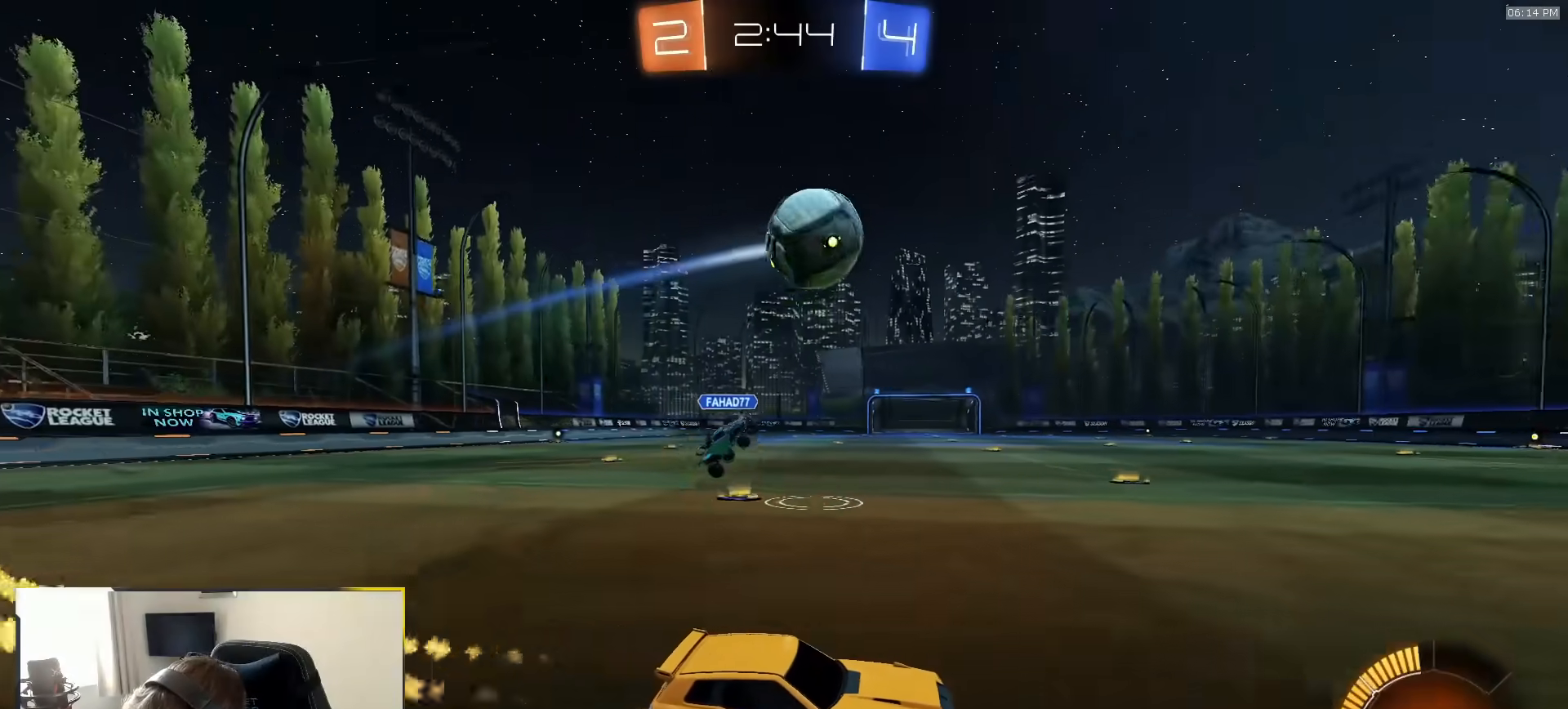
Gameplay with a controller (PlayStation layout); each line is a JSON object with the inputs held at the frame after it (dt_ms = milliseconds from this image to that frame). "events" lists button and stick changes between this image and that frame as [ms after this image, input, new state], when the widget could be followed in between. Not read: L3 R2 R3 TOUCHPAD.
{"dt_ms": 500, "buttons": ["R1"], "left_stick": "left", "right_stick": "center", "events": [[83, "left_stick", "right"], [183, "left_stick", "center"], [400, "left_stick", "left"]]}
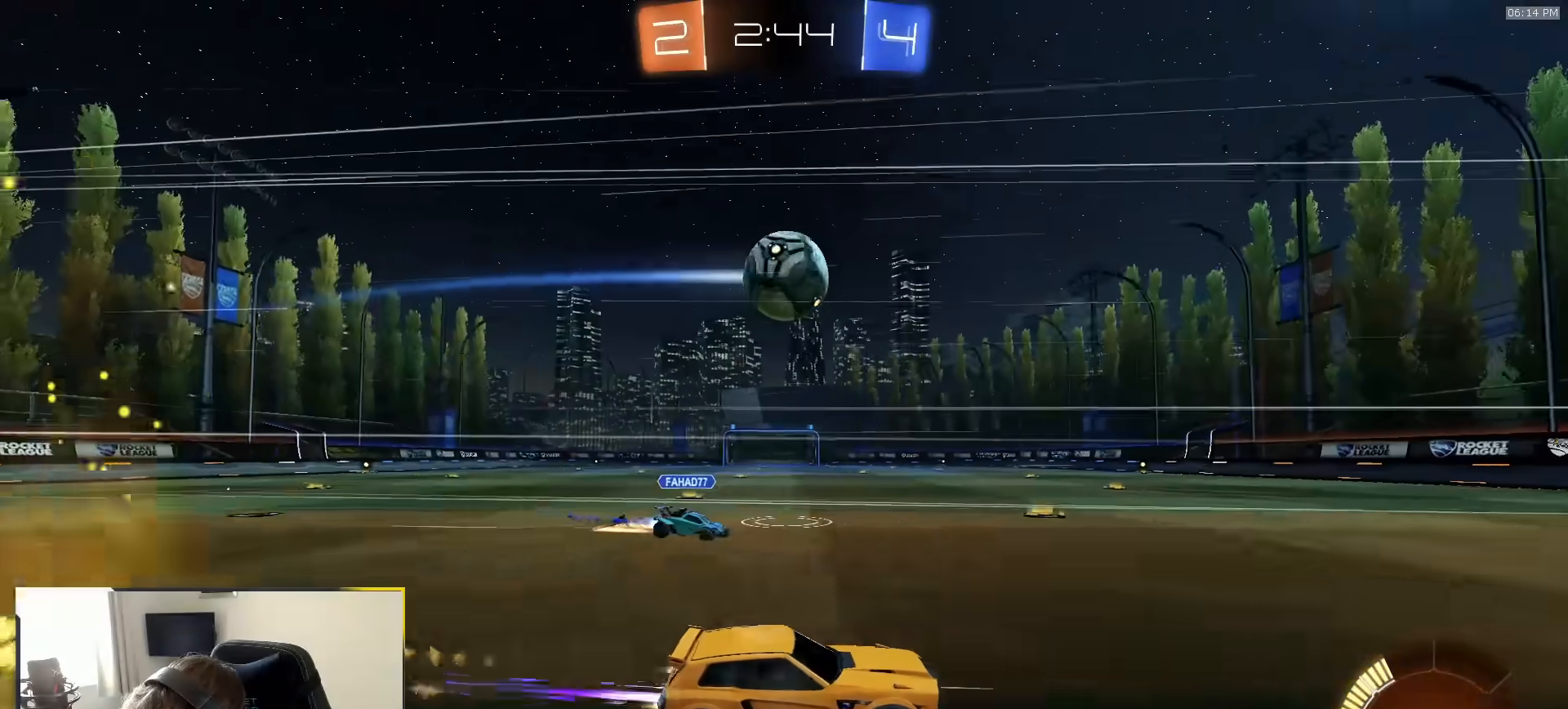
{"dt_ms": 1000, "buttons": ["R1"], "left_stick": "center", "right_stick": "center", "events": [[33, "left_stick", "center"], [50, "R1", "up"], [367, "left_stick", "right"], [517, "left_stick", "center"], [917, "R1", "down"]]}
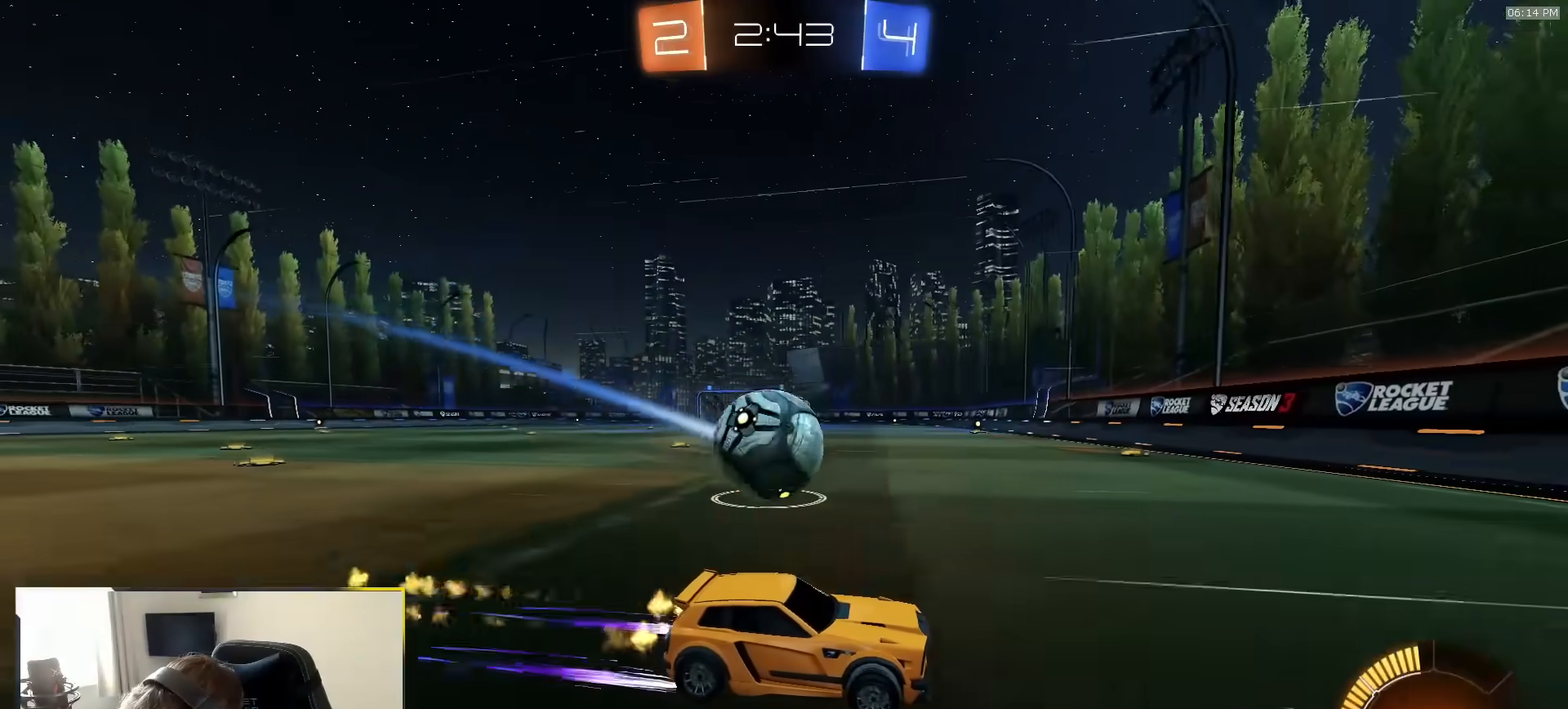
{"dt_ms": 500, "buttons": [], "left_stick": "left", "right_stick": "center", "events": [[17, "R1", "up"], [167, "left_stick", "right"], [350, "left_stick", "left"], [383, "L2", "down"], [450, "L2", "up"]]}
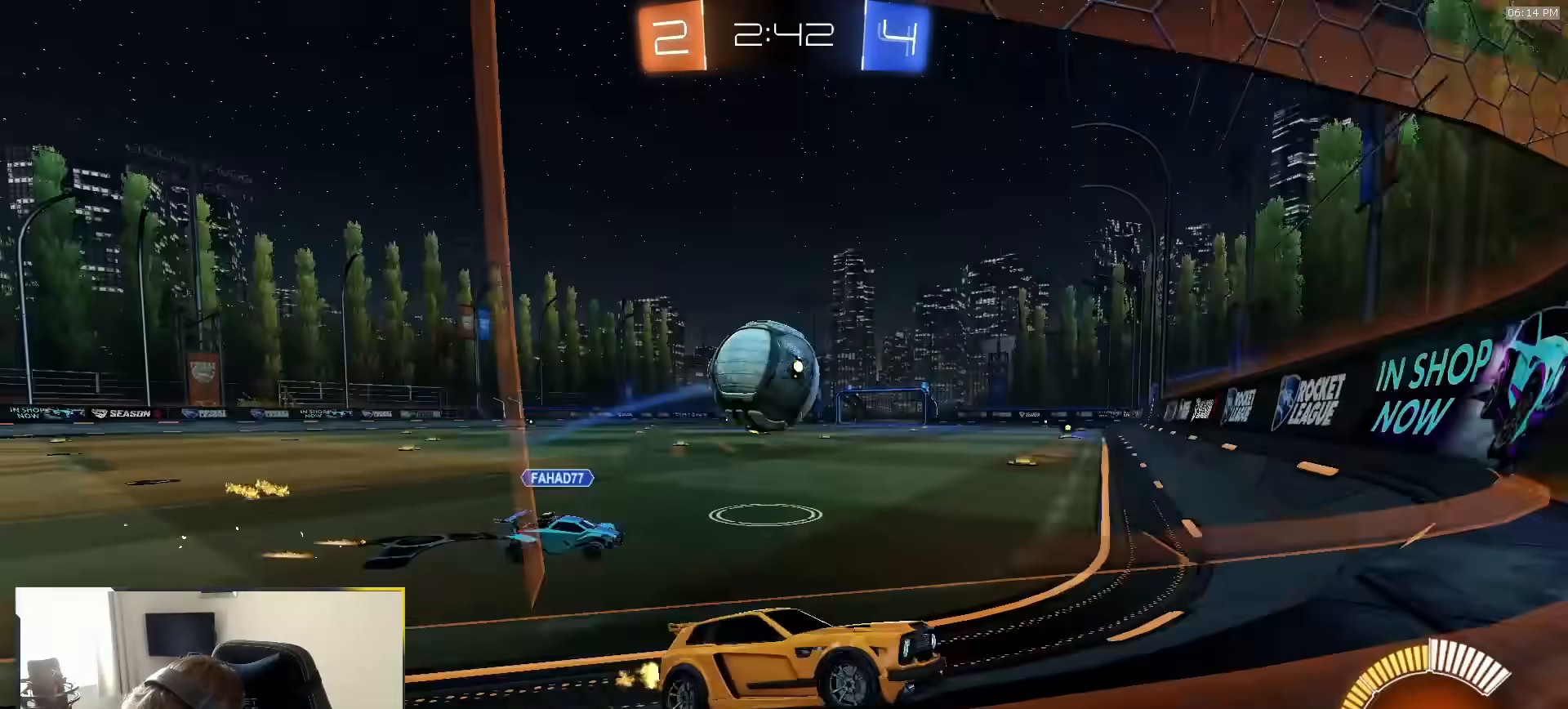
{"dt_ms": 500, "buttons": ["R1"], "left_stick": "left", "right_stick": "center", "events": [[17, "L2", "down"], [133, "L2", "up"], [333, "R1", "down"]]}
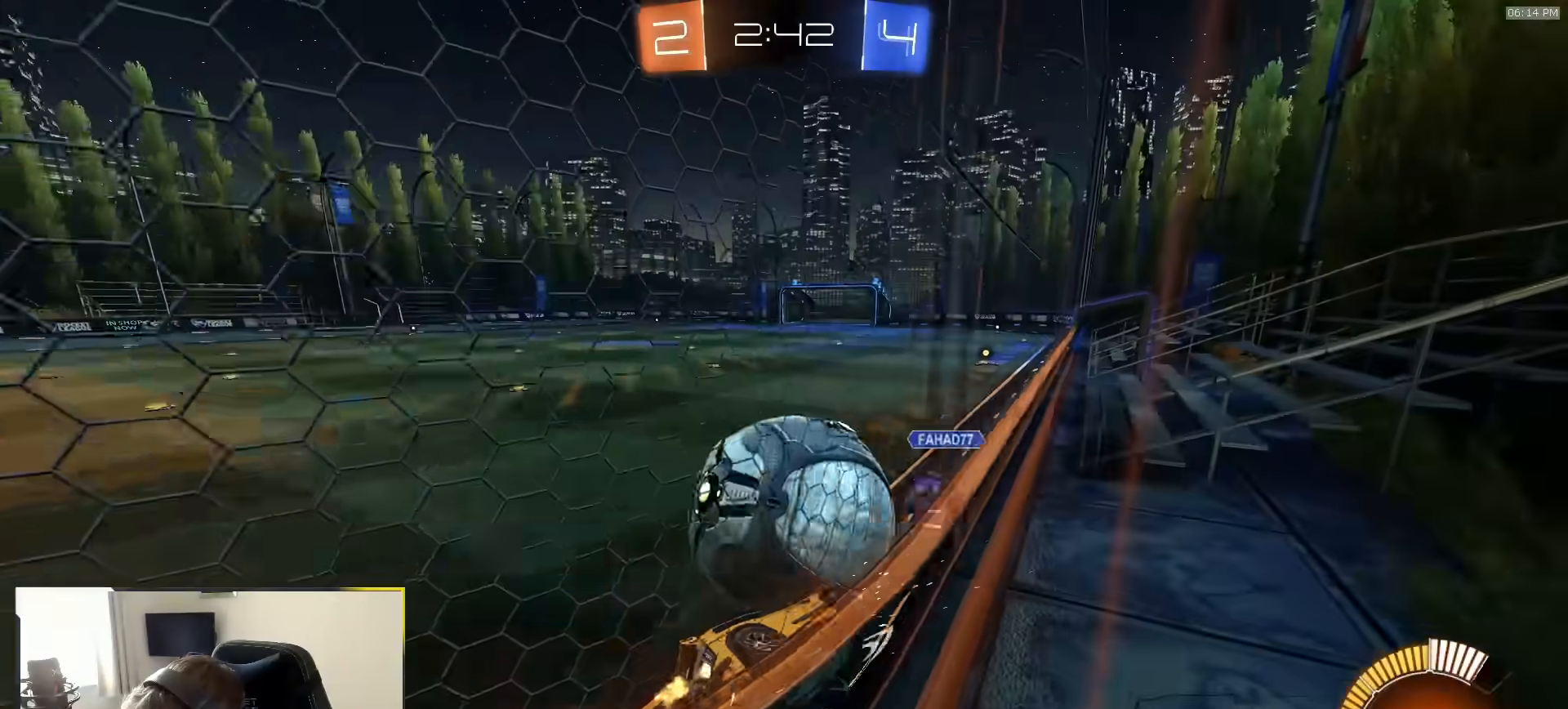
{"dt_ms": 500, "buttons": ["R1"], "left_stick": "center", "right_stick": "center", "events": [[50, "R1", "up"], [150, "R1", "down"], [200, "left_stick", "right"], [483, "left_stick", "center"]]}
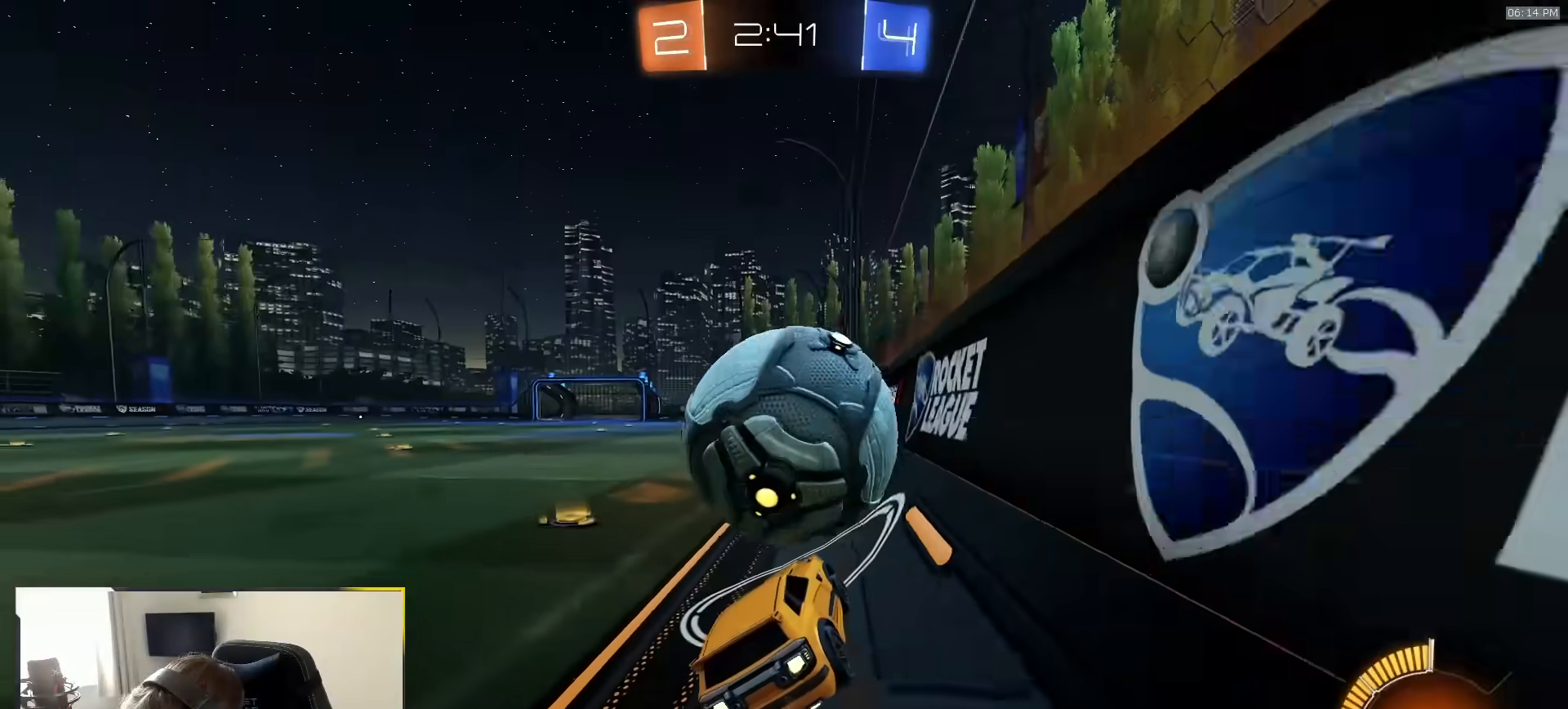
{"dt_ms": 500, "buttons": ["R1"], "left_stick": "left", "right_stick": "center", "events": [[50, "TRIANGLE", "down"], [167, "TRIANGLE", "up"], [217, "left_stick", "right"], [383, "left_stick", "left"]]}
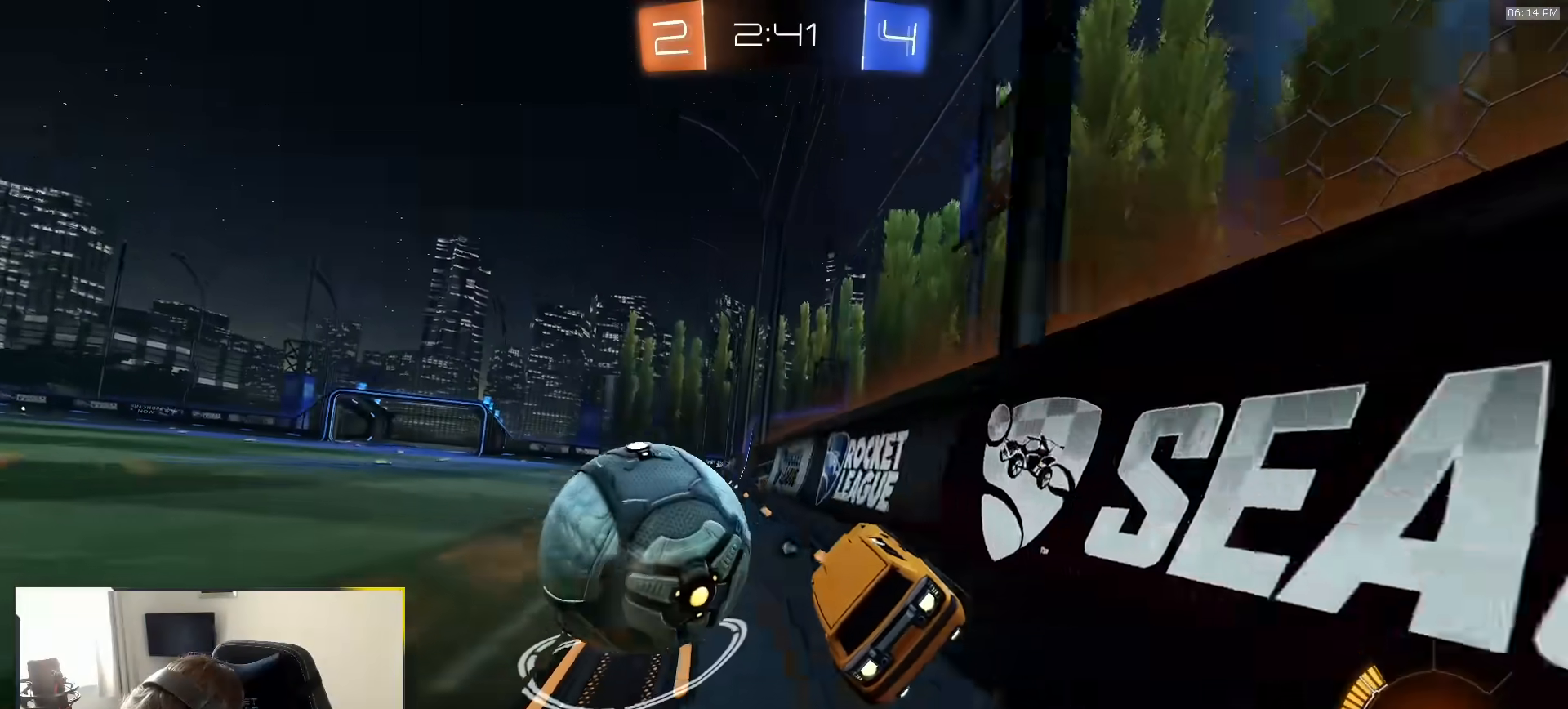
{"dt_ms": 1000, "buttons": [], "left_stick": "center", "right_stick": "center", "events": [[33, "left_stick", "center"], [200, "R1", "up"], [283, "left_stick", "left"], [433, "left_stick", "center"], [500, "left_stick", "left"], [583, "L1", "down"], [650, "L1", "up"], [883, "left_stick", "center"], [900, "L2", "down"], [967, "L2", "up"]]}
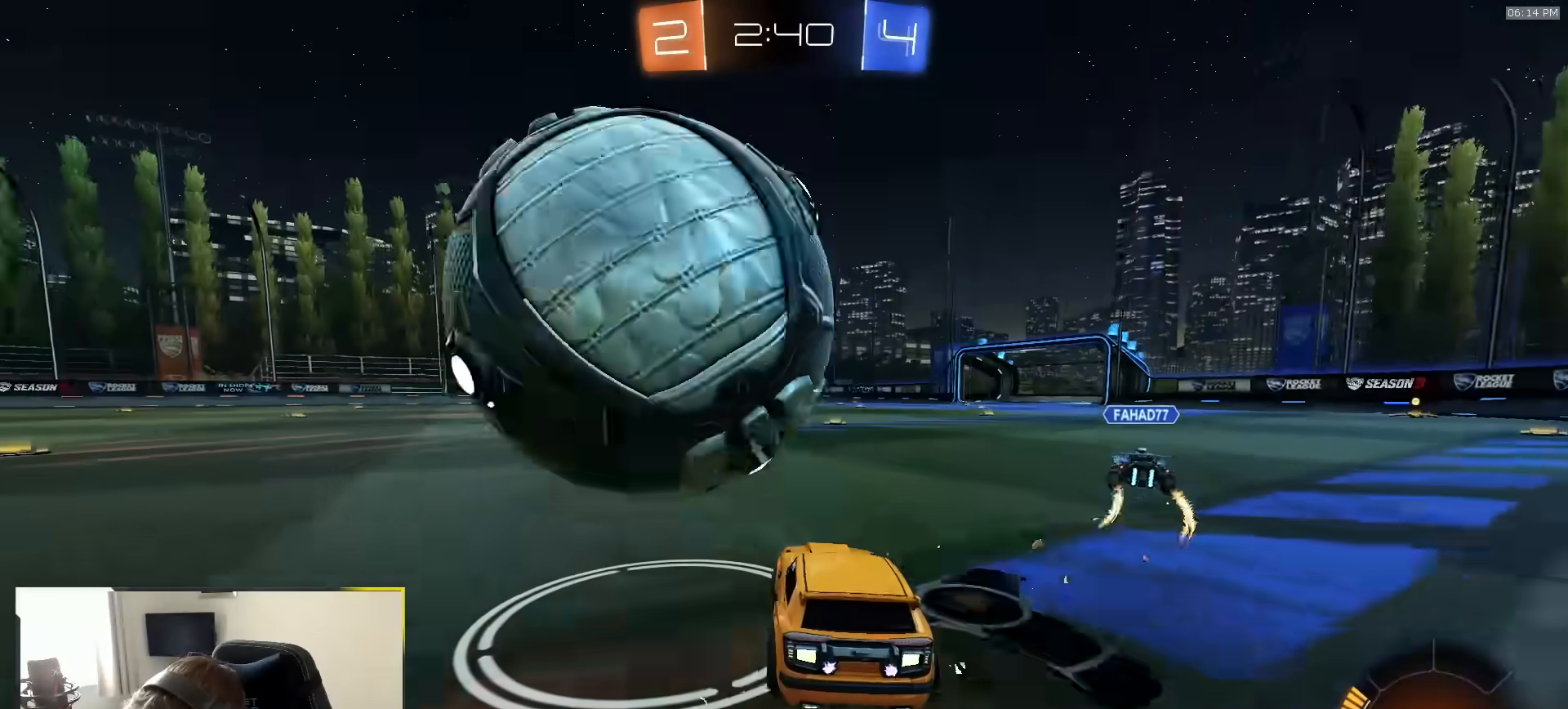
{"dt_ms": 500, "buttons": [], "left_stick": "center", "right_stick": "center", "events": [[50, "left_stick", "right"], [183, "left_stick", "center"], [250, "R1", "down"], [417, "R1", "up"]]}
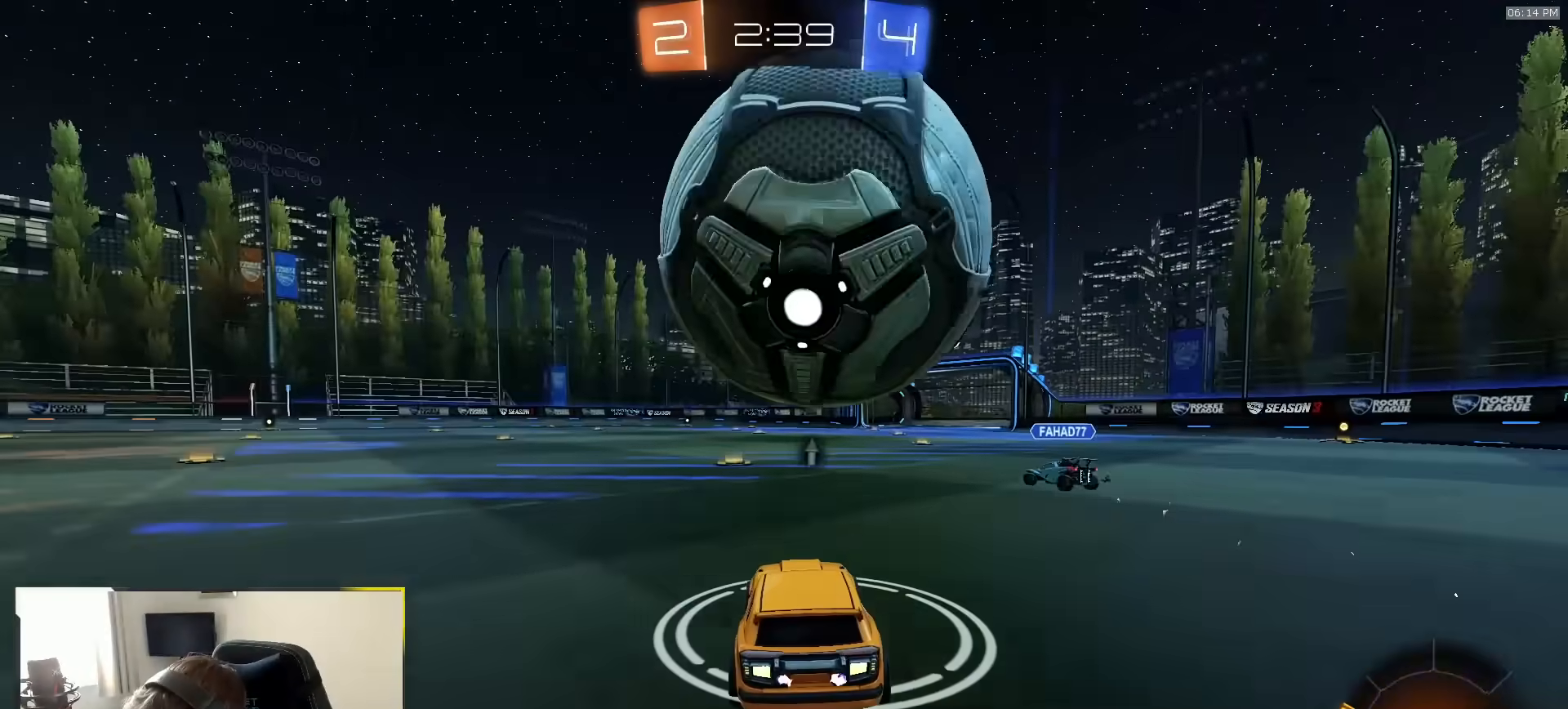
{"dt_ms": 500, "buttons": [], "left_stick": "right", "right_stick": "center", "events": [[233, "left_stick", "right"], [333, "left_stick", "center"], [483, "left_stick", "right"]]}
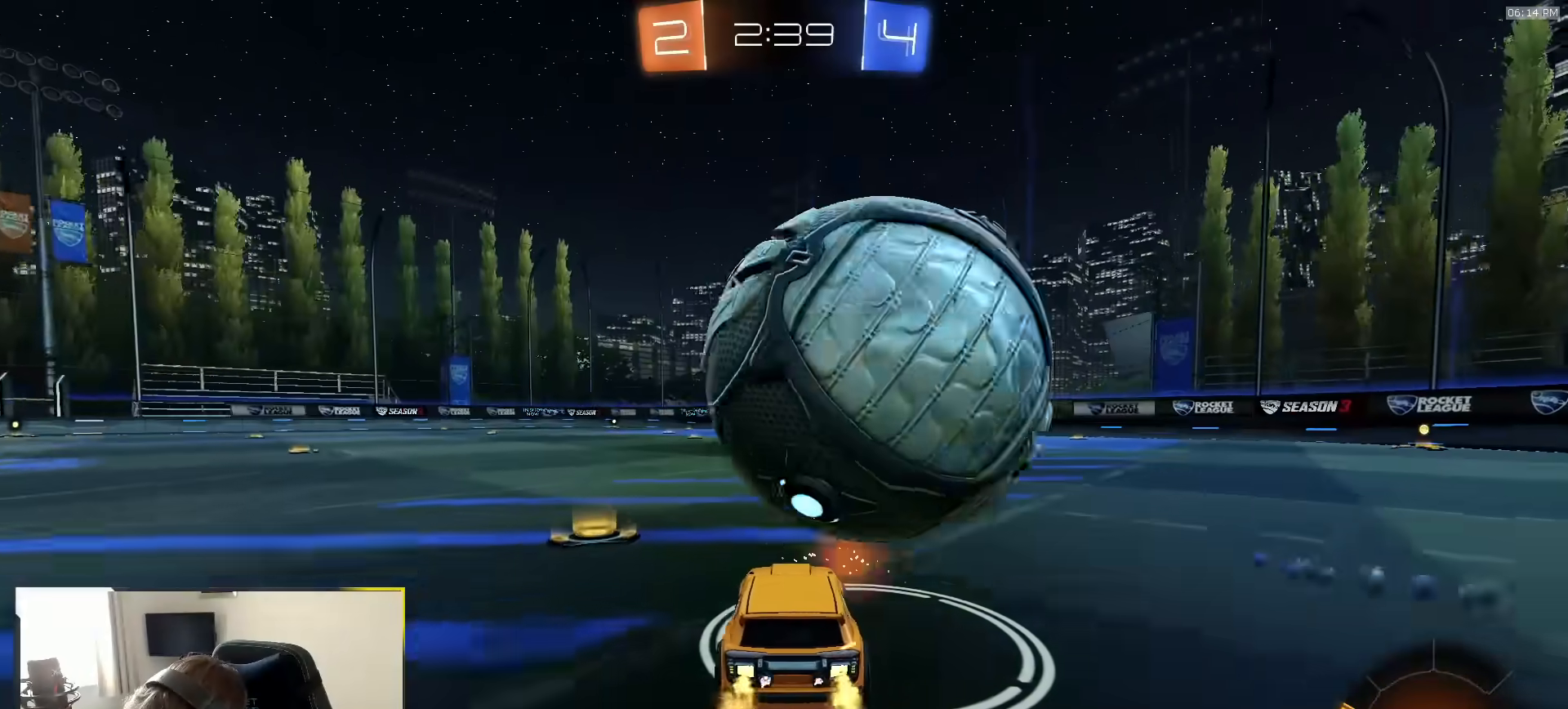
{"dt_ms": 500, "buttons": [], "left_stick": "down-left", "right_stick": "center", "events": [[17, "R1", "down"], [83, "left_stick", "down-right"], [117, "CROSS", "down"], [150, "CROSS", "up"], [167, "R1", "up"], [233, "CROSS", "down"], [250, "left_stick", "center"], [350, "CROSS", "up"], [400, "left_stick", "down"], [467, "left_stick", "down-left"]]}
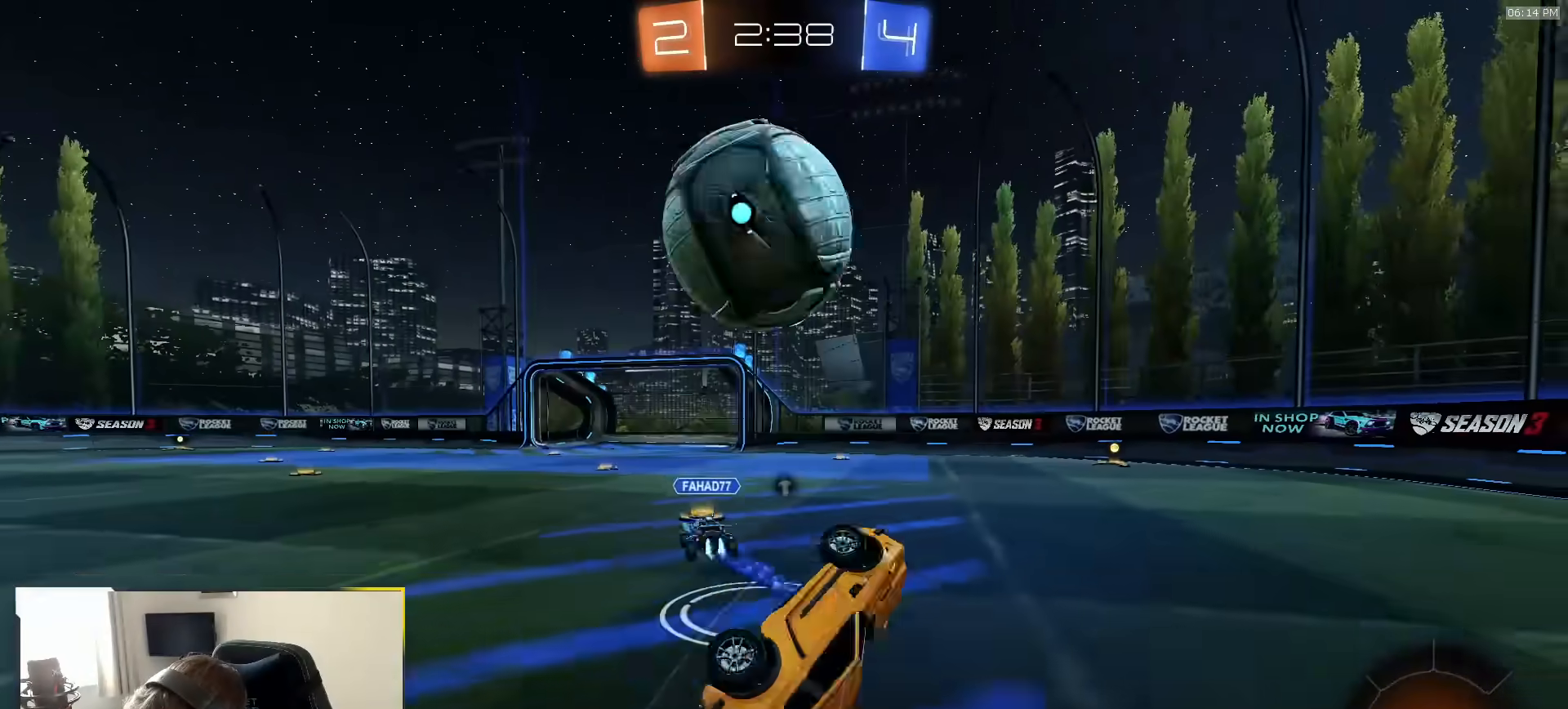
{"dt_ms": 500, "buttons": [], "left_stick": "down", "right_stick": "center", "events": [[50, "left_stick", "center"], [117, "TRIANGLE", "down"], [167, "left_stick", "right"], [217, "TRIANGLE", "up"], [233, "L1", "down"], [233, "left_stick", "down-right"], [450, "left_stick", "down"], [467, "L1", "up"]]}
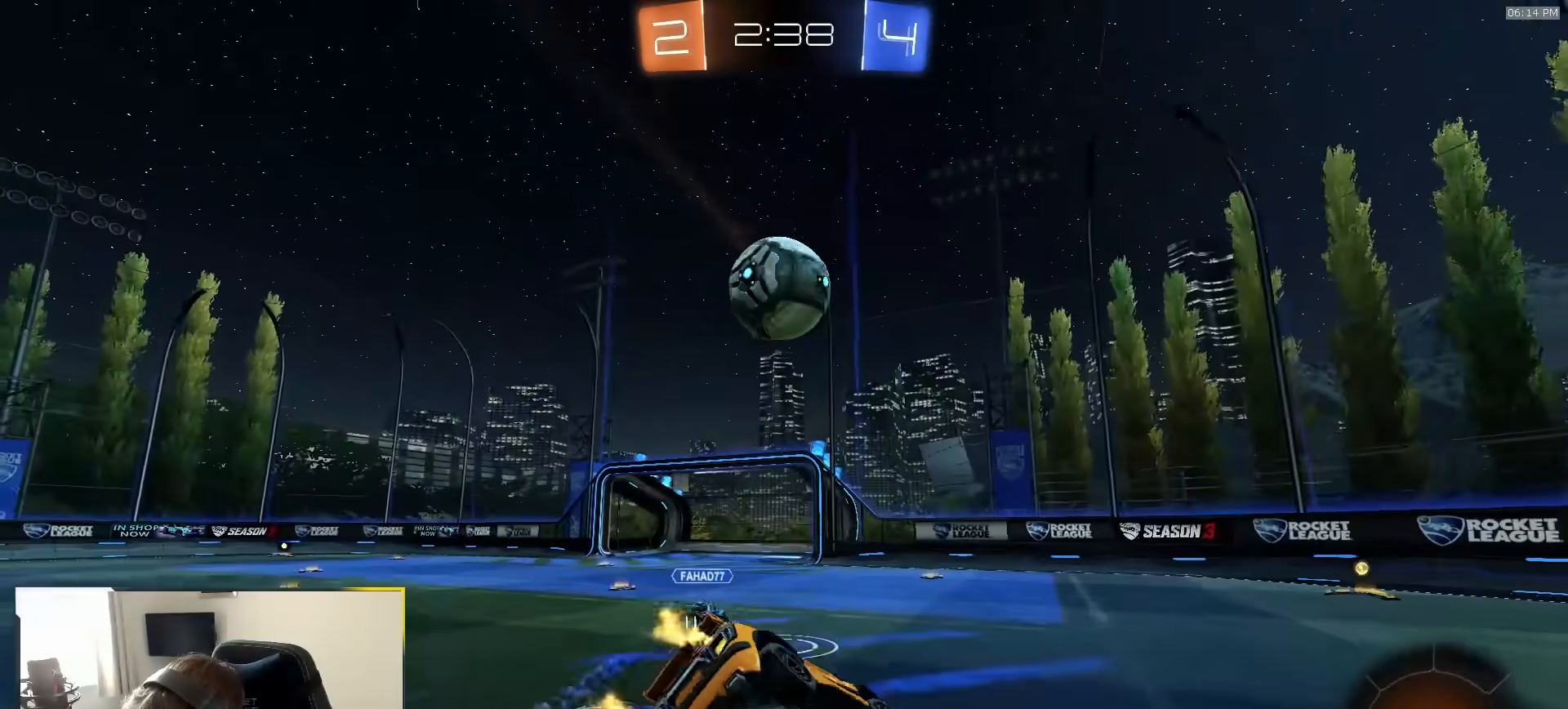
{"dt_ms": 1000, "buttons": [], "left_stick": "left", "right_stick": "center", "events": [[133, "left_stick", "center"], [350, "left_stick", "down-left"], [500, "L2", "down"], [500, "left_stick", "center"], [600, "left_stick", "left"], [667, "L2", "up"]]}
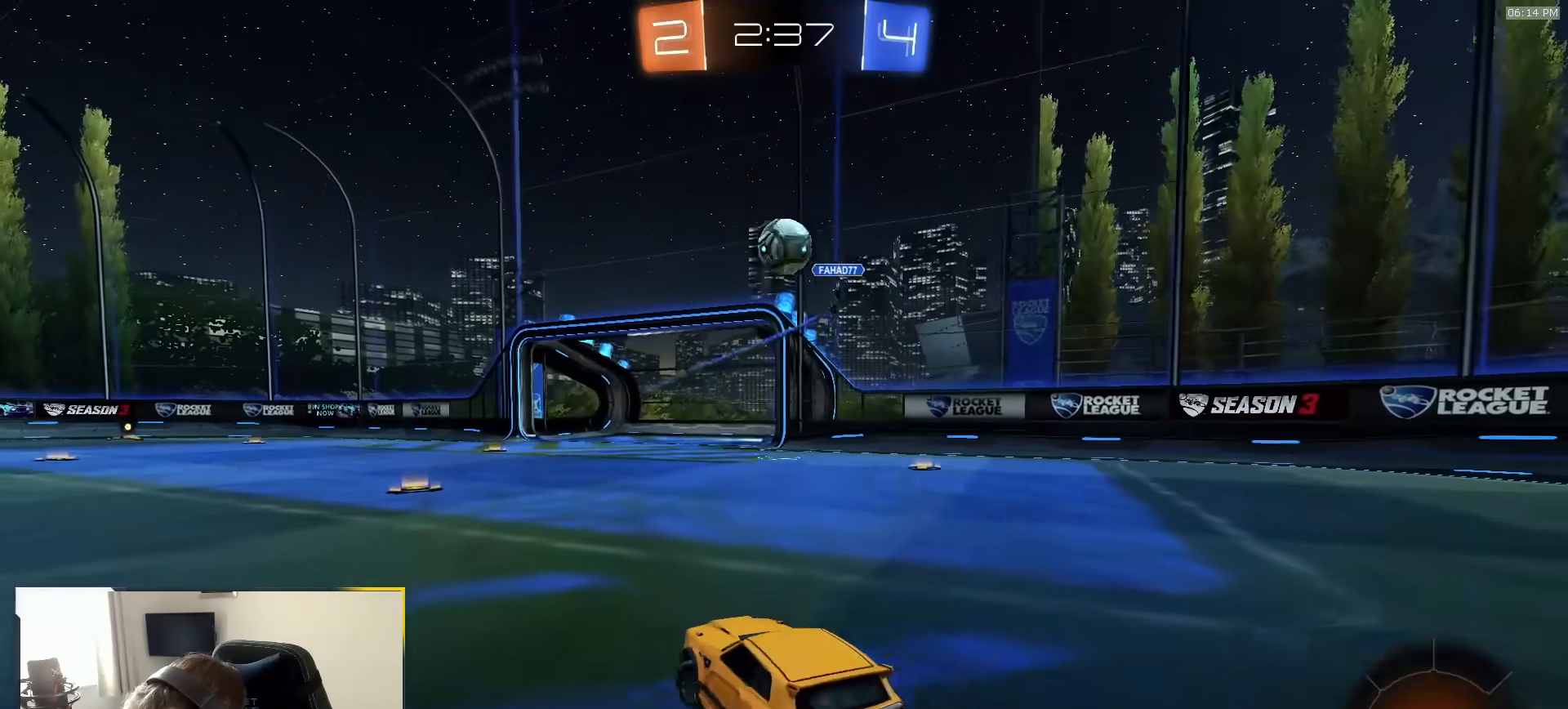
{"dt_ms": 500, "buttons": [], "left_stick": "center", "right_stick": "center", "events": [[183, "R1", "down"], [183, "left_stick", "center"], [383, "R1", "up"]]}
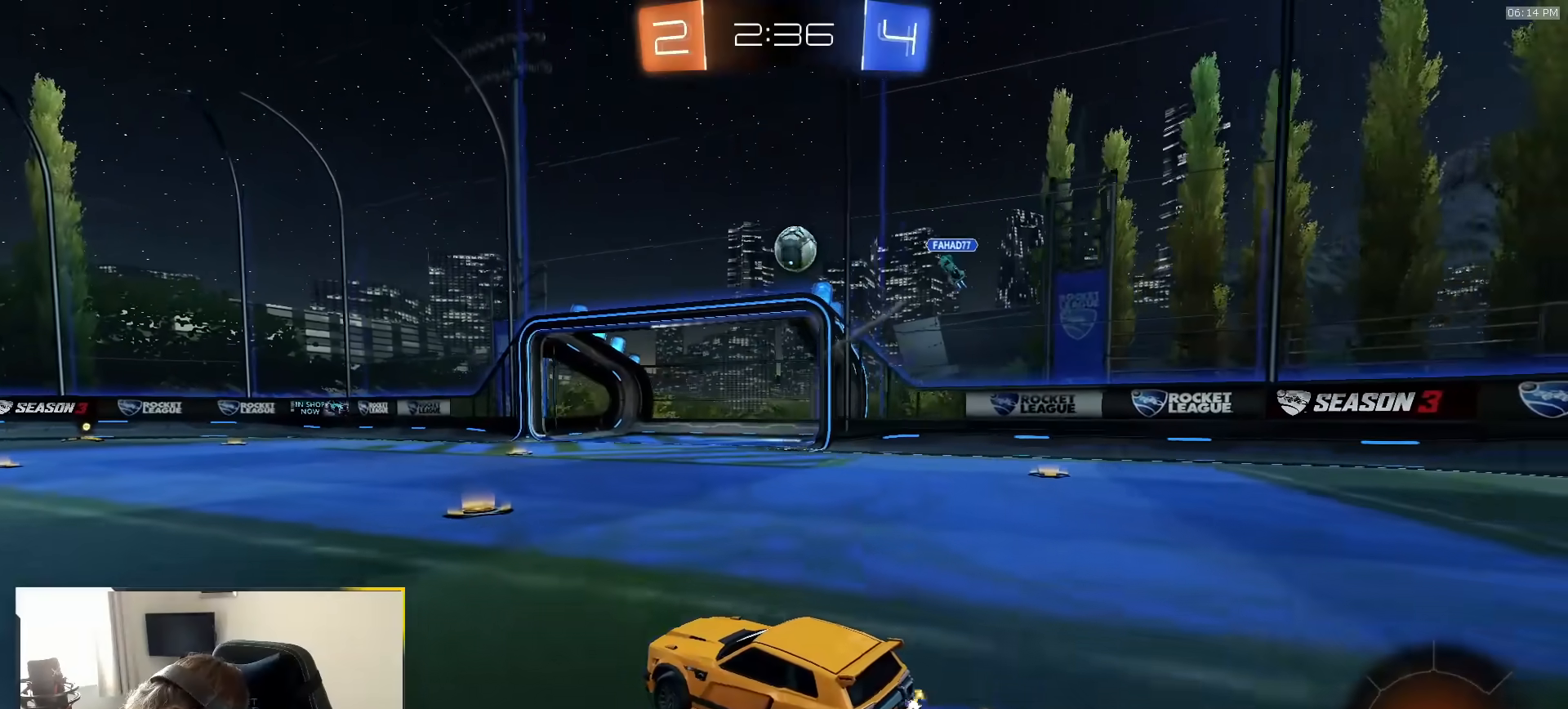
{"dt_ms": 500, "buttons": ["R1"], "left_stick": "center", "right_stick": "center", "events": [[17, "left_stick", "right"], [167, "CROSS", "down"], [183, "R1", "down"], [183, "left_stick", "down"], [417, "left_stick", "center"], [450, "CROSS", "up"]]}
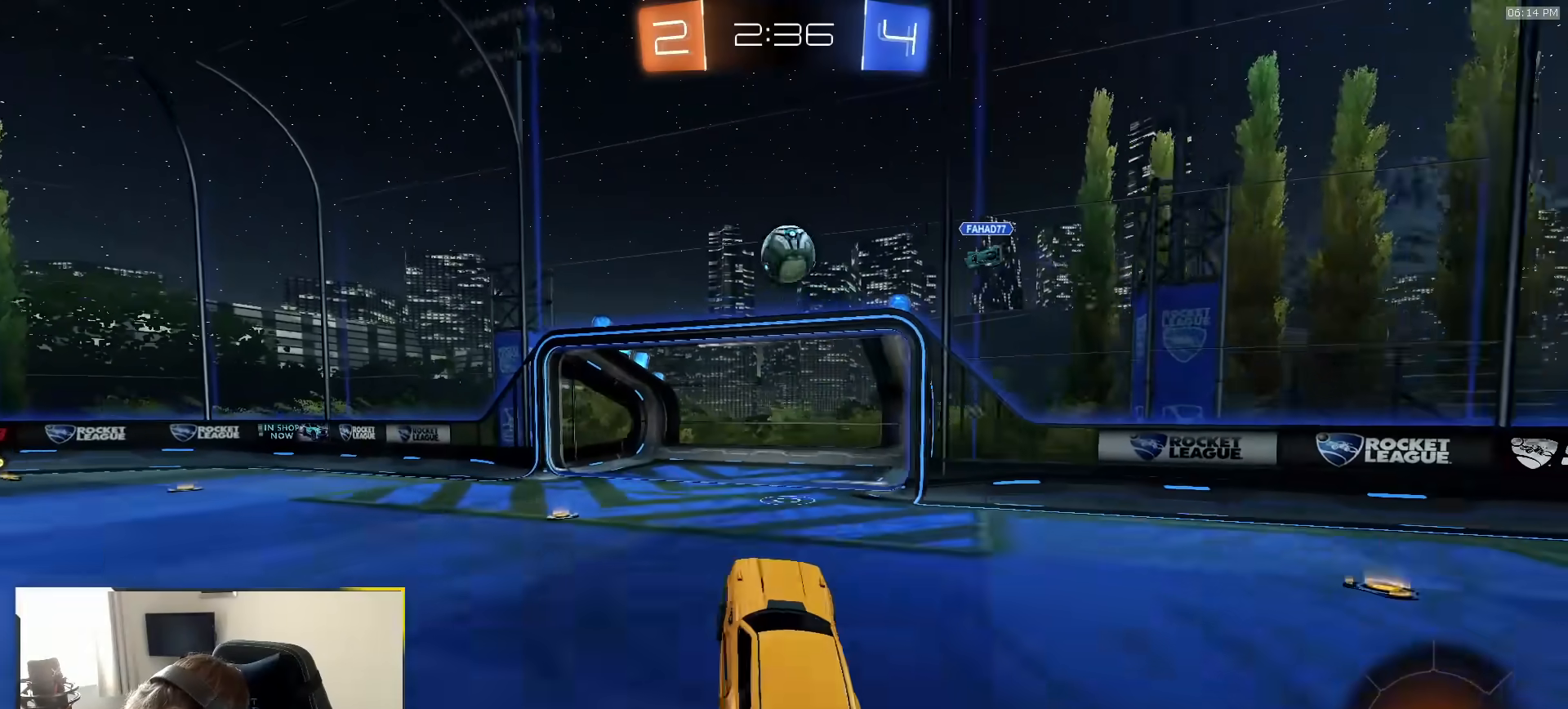
{"dt_ms": 500, "buttons": ["R1"], "left_stick": "up-left", "right_stick": "center", "events": [[233, "left_stick", "right"], [317, "L1", "down"], [400, "L1", "up"], [400, "left_stick", "center"], [483, "left_stick", "up-left"]]}
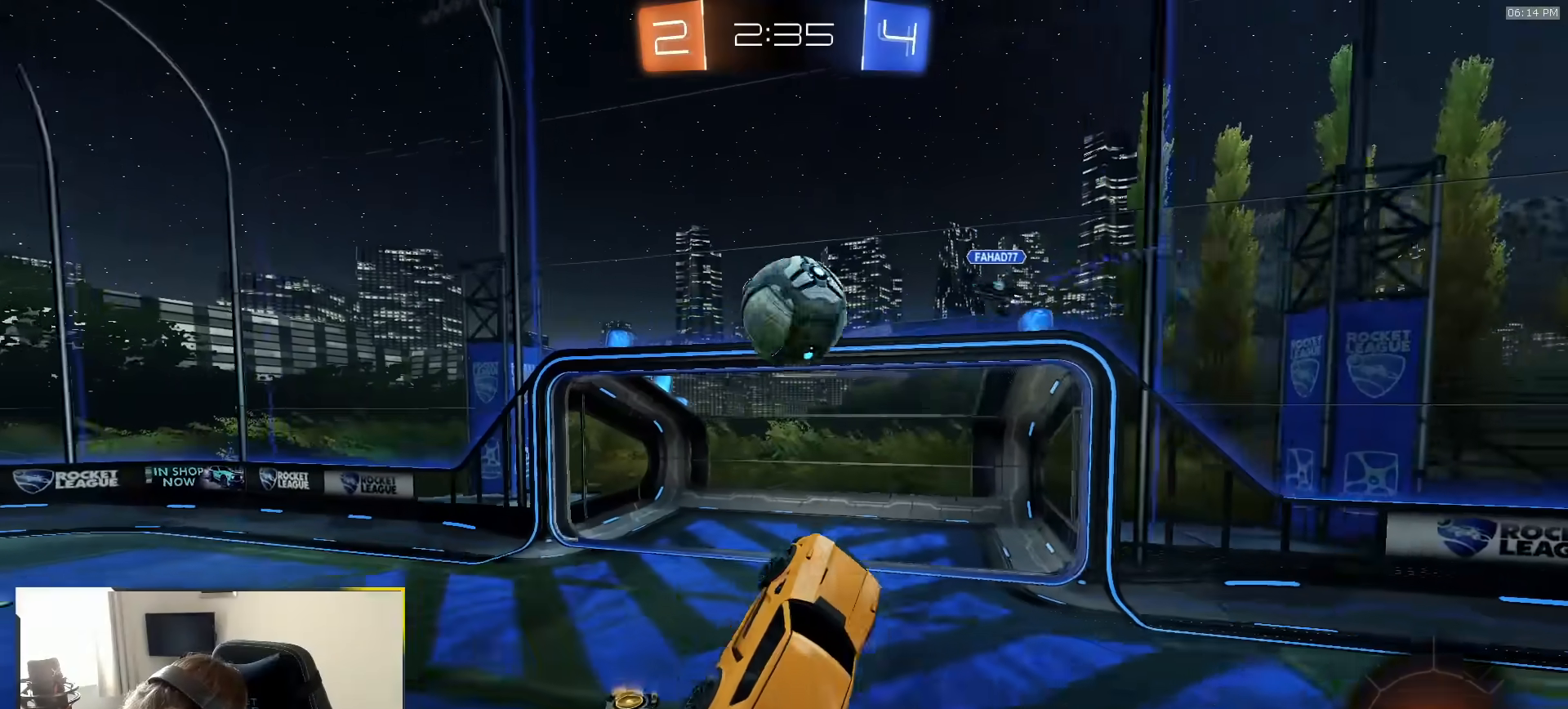
{"dt_ms": 500, "buttons": [], "left_stick": "down-left", "right_stick": "center", "events": [[67, "left_stick", "center"], [117, "left_stick", "up-left"], [133, "R1", "up"], [267, "CROSS", "down"], [350, "CROSS", "up"], [400, "left_stick", "down-left"]]}
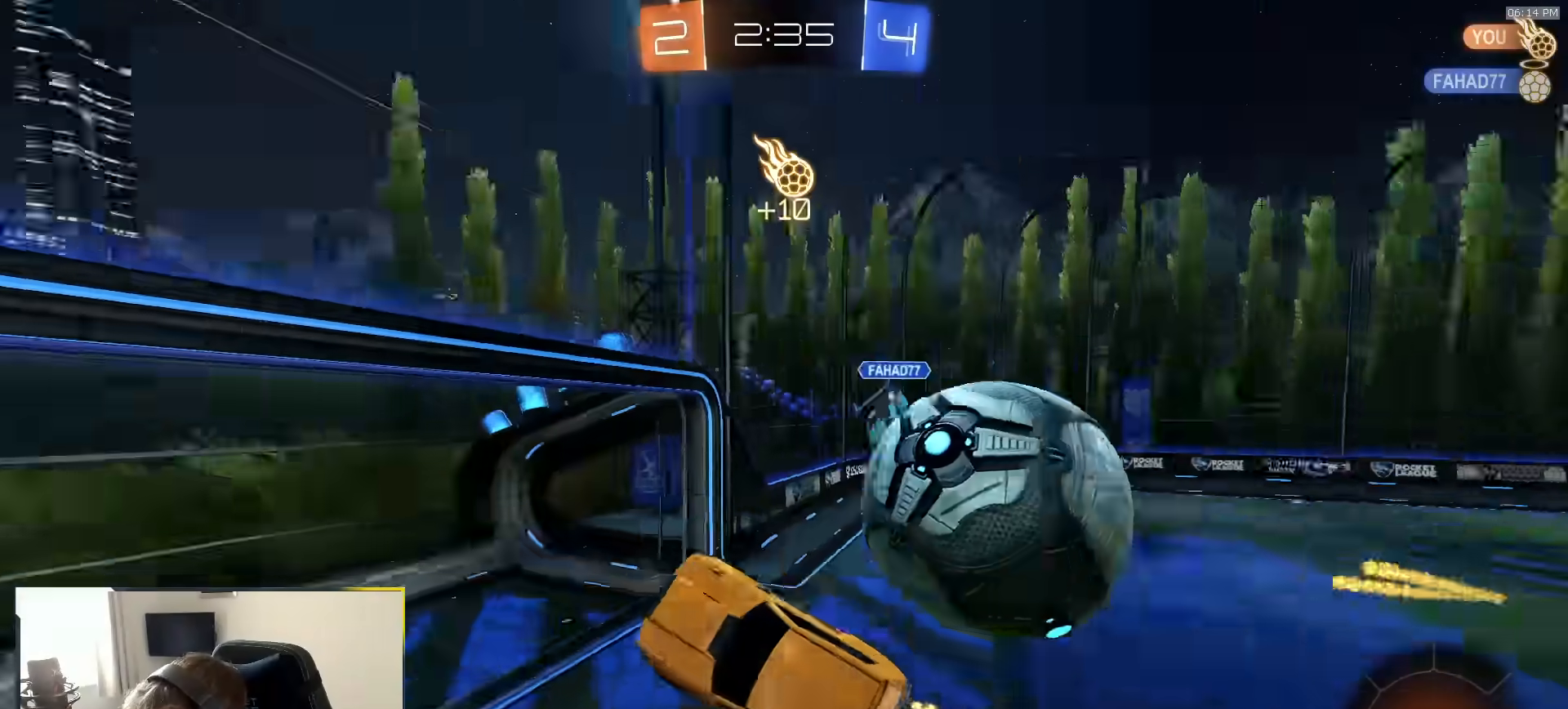
{"dt_ms": 500, "buttons": [], "left_stick": "up-left", "right_stick": "center", "events": [[217, "left_stick", "center"], [300, "left_stick", "left"], [367, "left_stick", "up-left"]]}
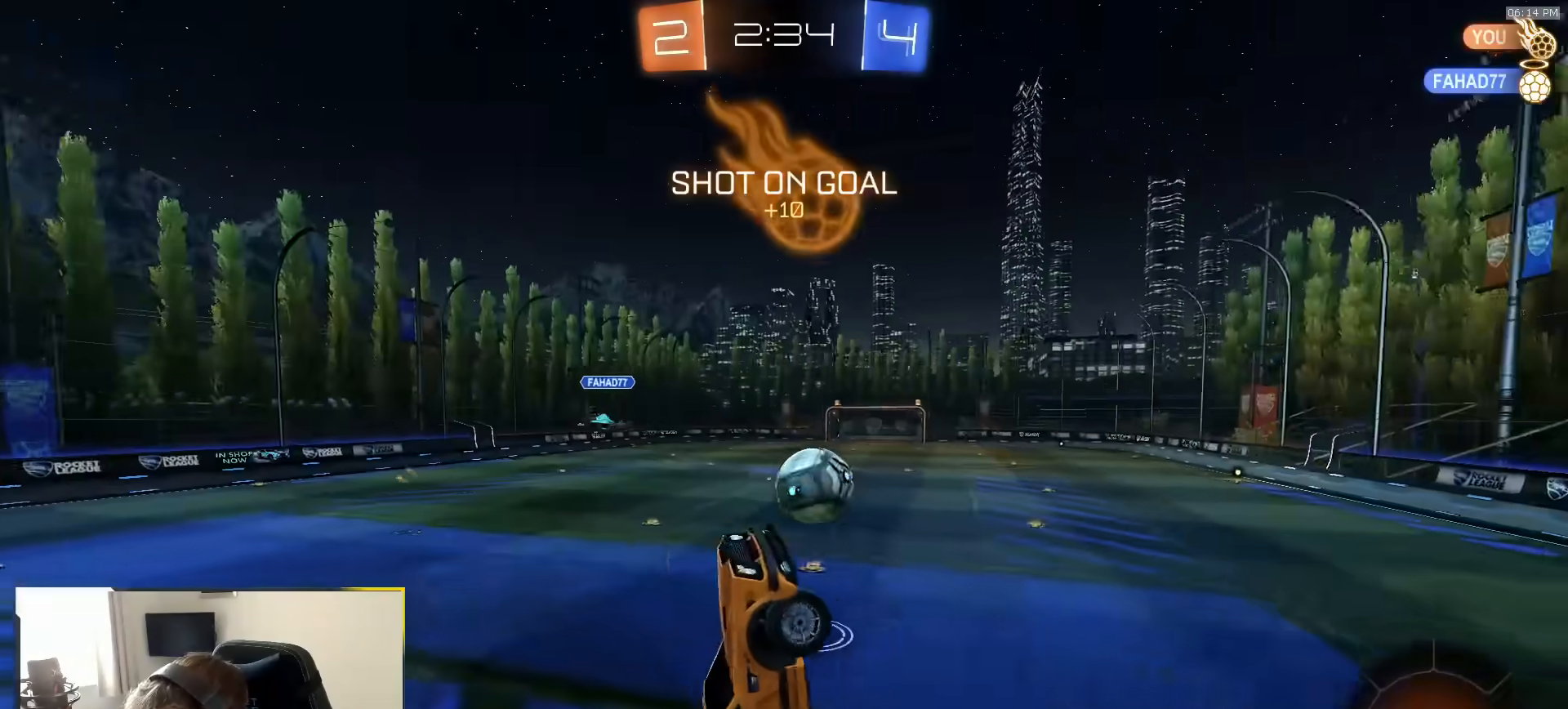
{"dt_ms": 500, "buttons": [], "left_stick": "center", "right_stick": "center", "events": [[433, "left_stick", "center"]]}
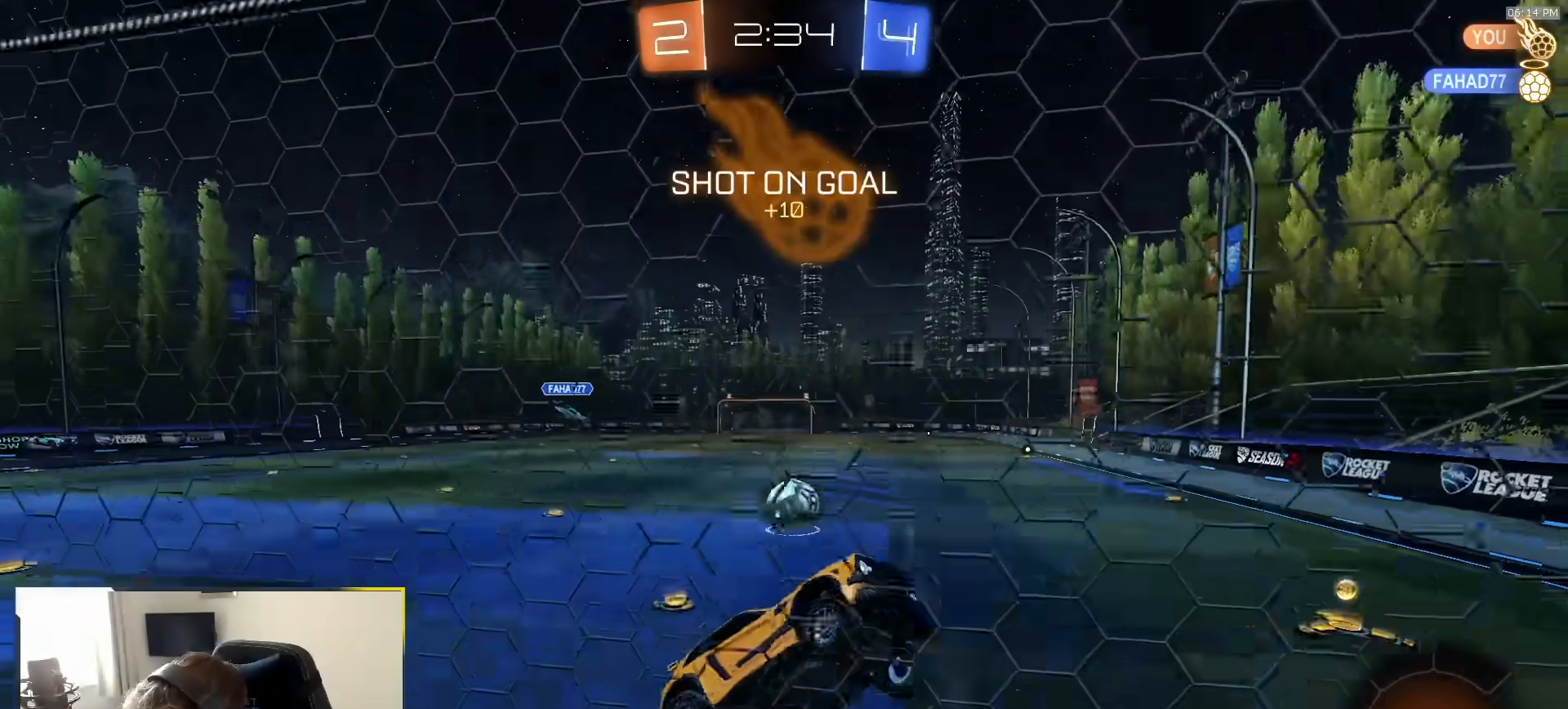
{"dt_ms": 500, "buttons": [], "left_stick": "down-left", "right_stick": "center", "events": [[33, "left_stick", "down-left"]]}
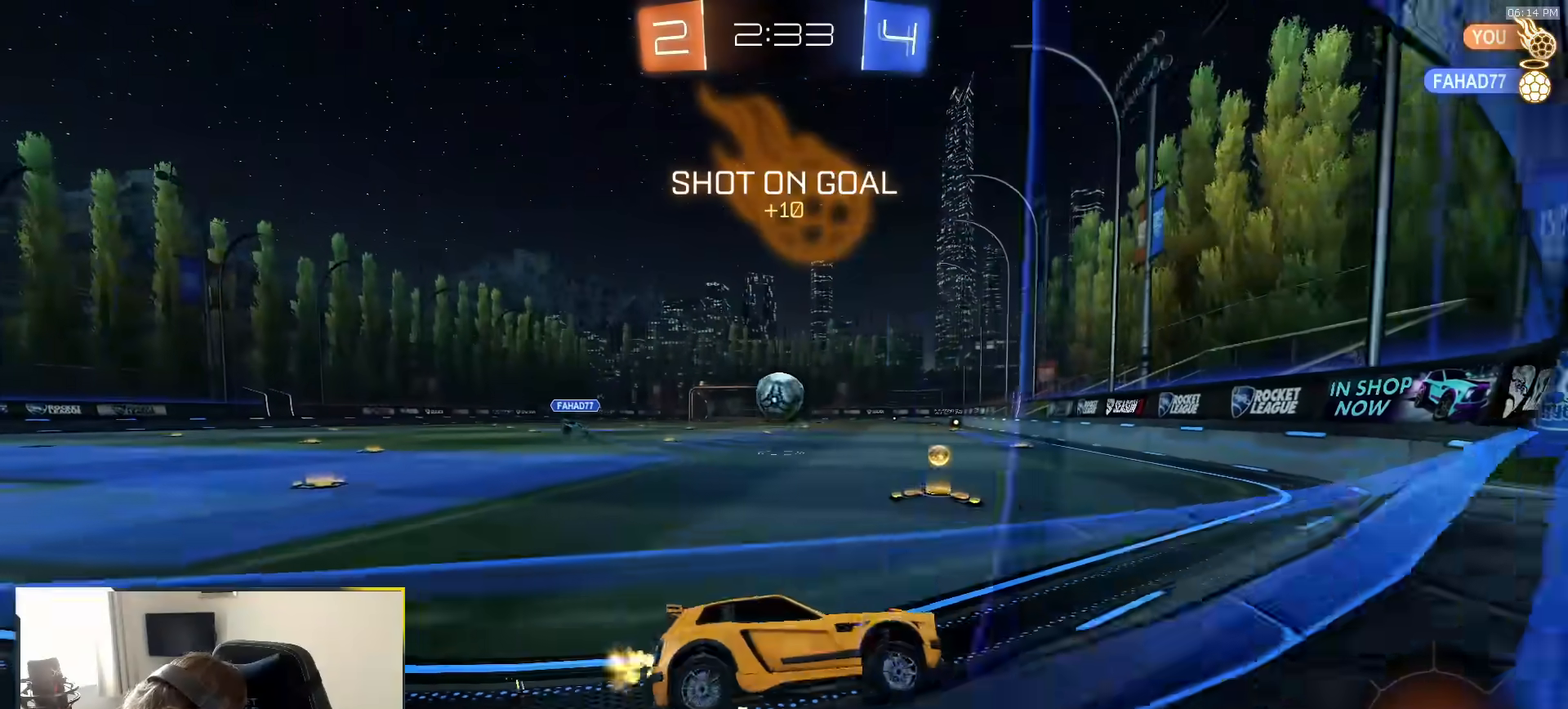
{"dt_ms": 500, "buttons": ["L2"], "left_stick": "left", "right_stick": "center", "events": [[50, "left_stick", "left"], [67, "L1", "down"], [183, "L1", "up"], [450, "L2", "down"]]}
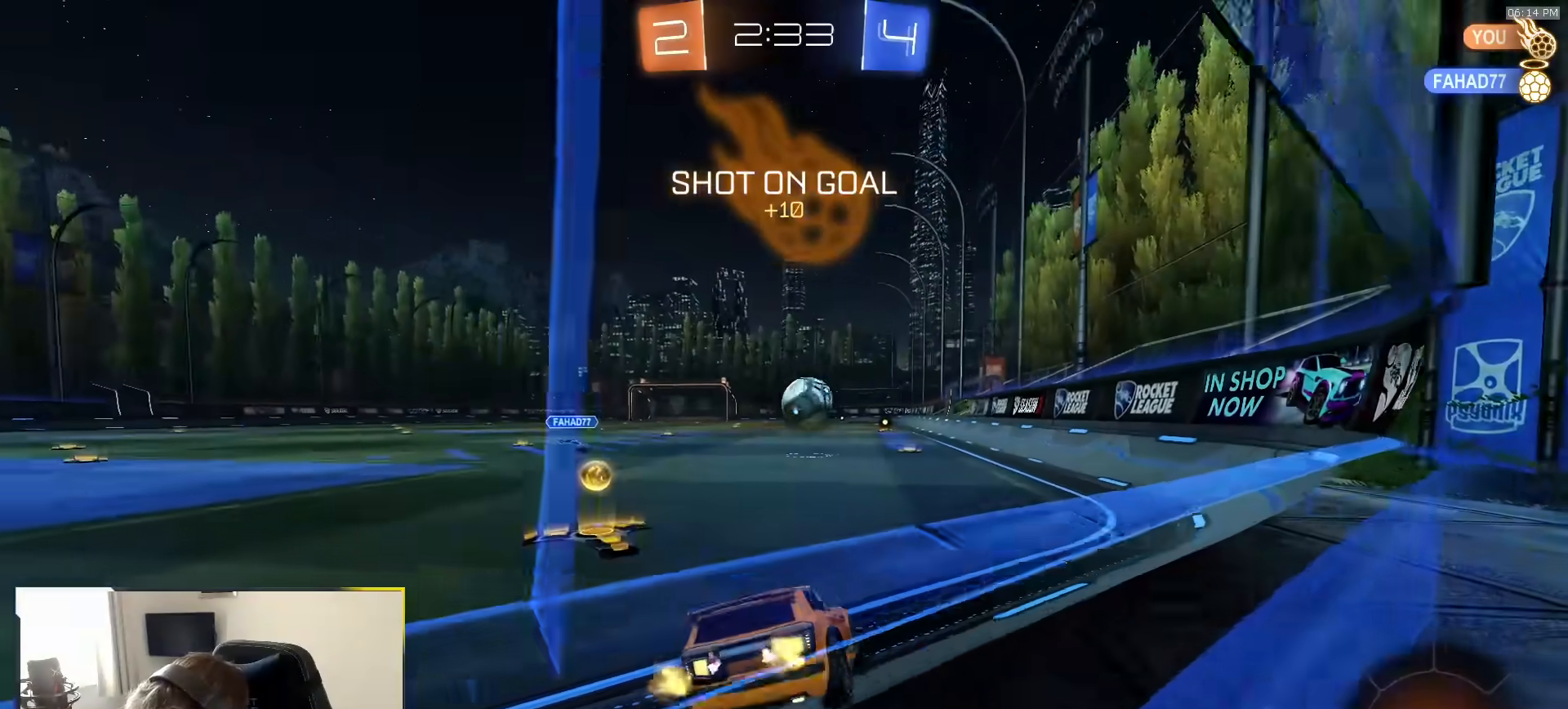
{"dt_ms": 500, "buttons": ["R1"], "left_stick": "right", "right_stick": "center", "events": [[83, "L2", "up"], [133, "R1", "down"], [317, "left_stick", "right"]]}
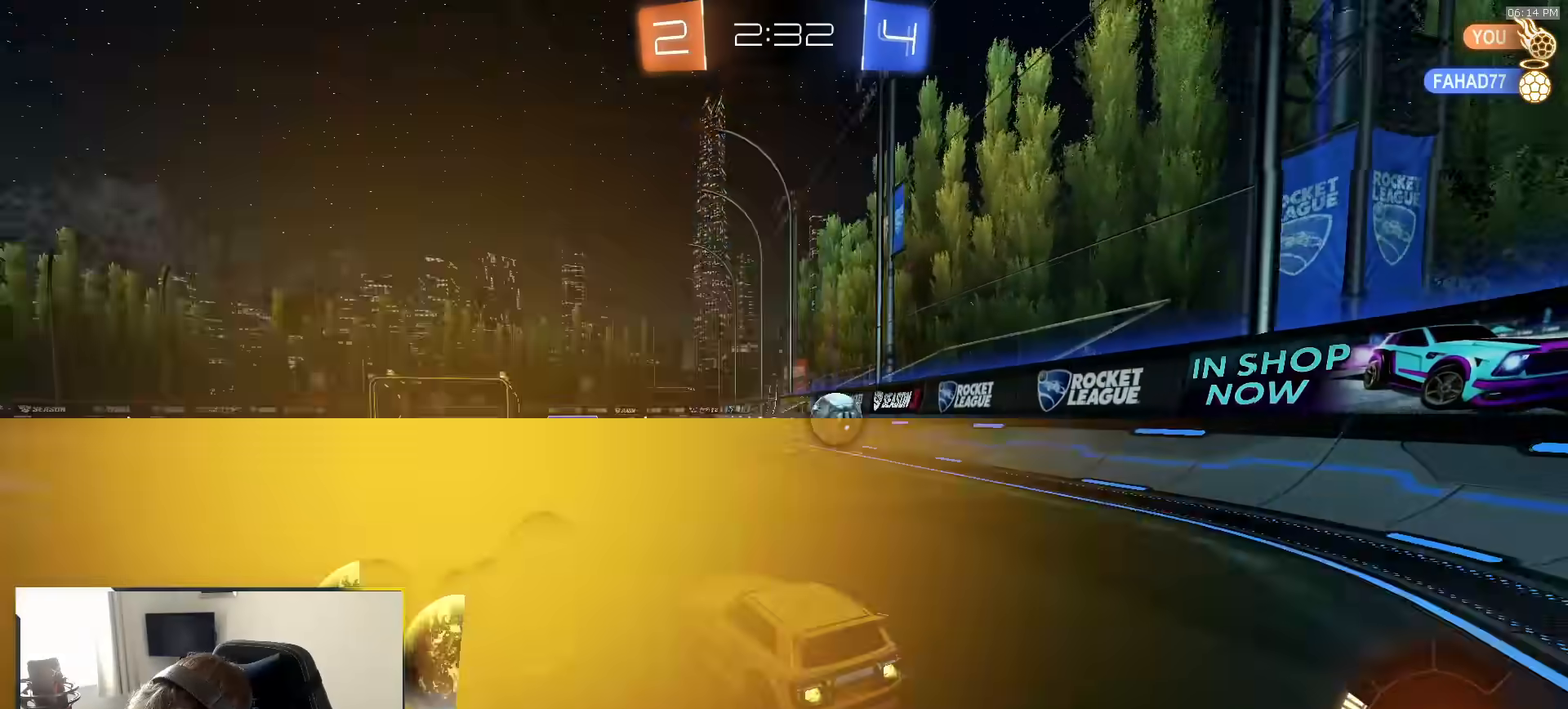
{"dt_ms": 500, "buttons": ["TRIANGLE", "R1"], "left_stick": "right", "right_stick": "center", "events": [[283, "left_stick", "center"], [383, "left_stick", "right"], [500, "TRIANGLE", "down"]]}
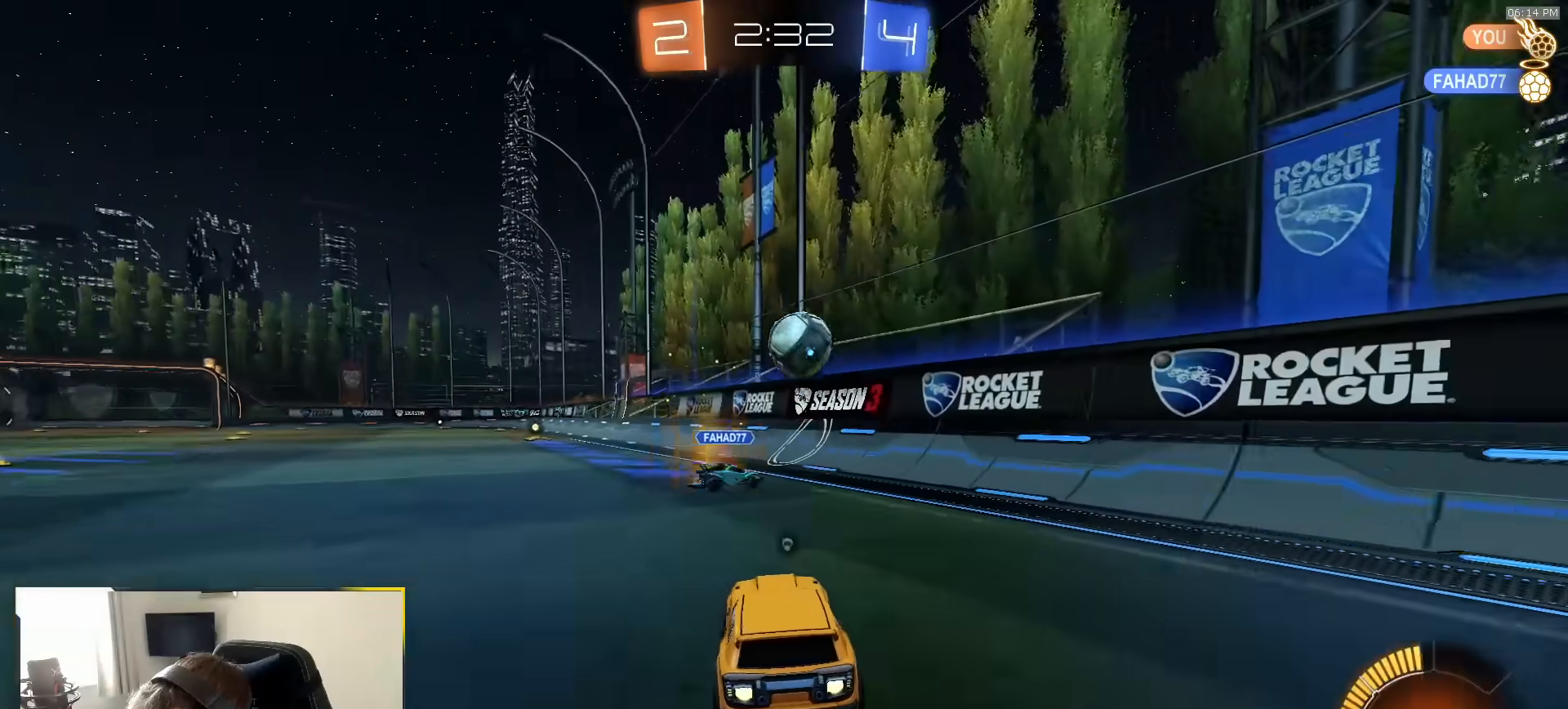
{"dt_ms": 500, "buttons": ["R1"], "left_stick": "left", "right_stick": "center", "events": [[33, "left_stick", "center"], [150, "TRIANGLE", "up"], [150, "left_stick", "right"], [333, "left_stick", "left"], [417, "left_stick", "center"], [467, "left_stick", "left"]]}
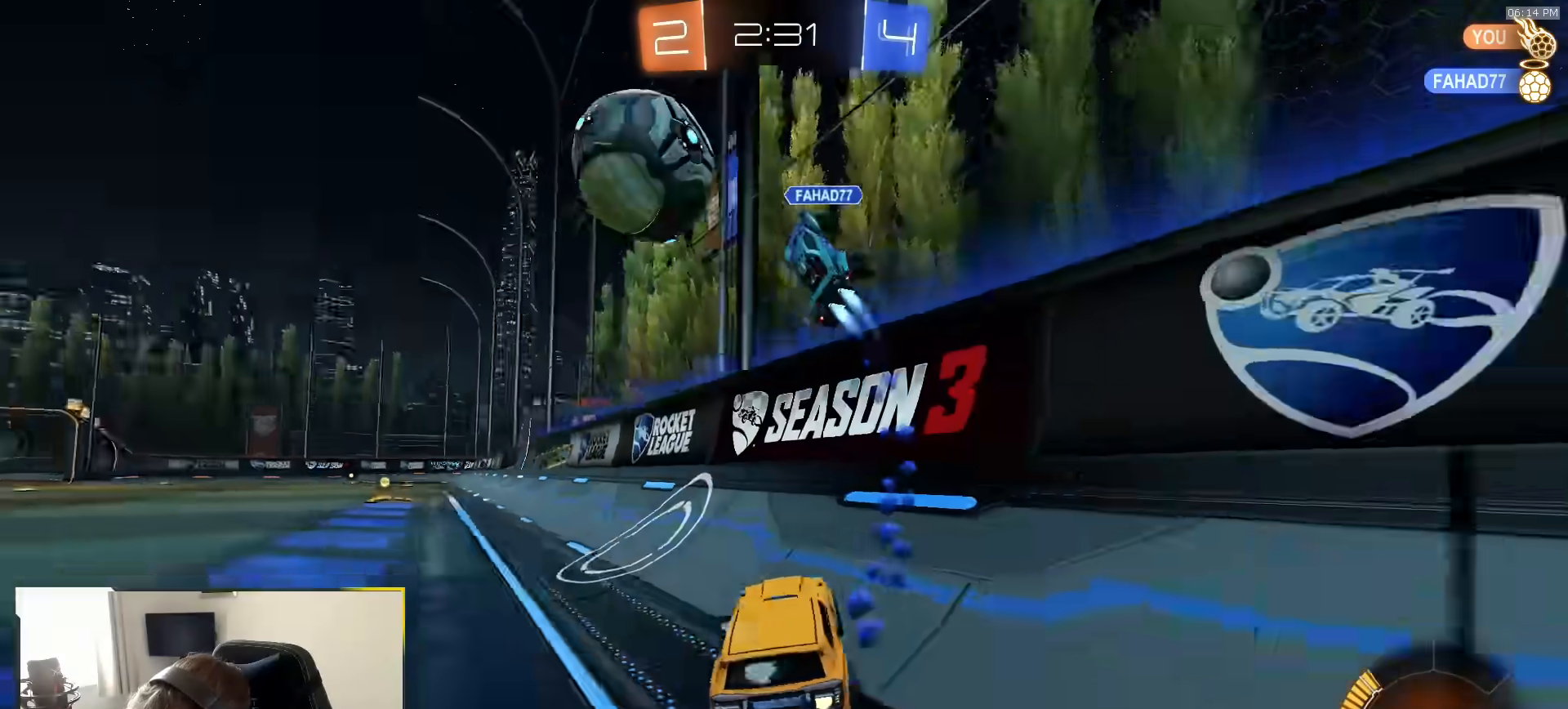
{"dt_ms": 500, "buttons": ["R1"], "left_stick": "left", "right_stick": "center", "events": [[33, "TRIANGLE", "down"], [67, "L1", "down"], [133, "TRIANGLE", "up"], [167, "L1", "up"], [367, "left_stick", "center"], [433, "left_stick", "left"]]}
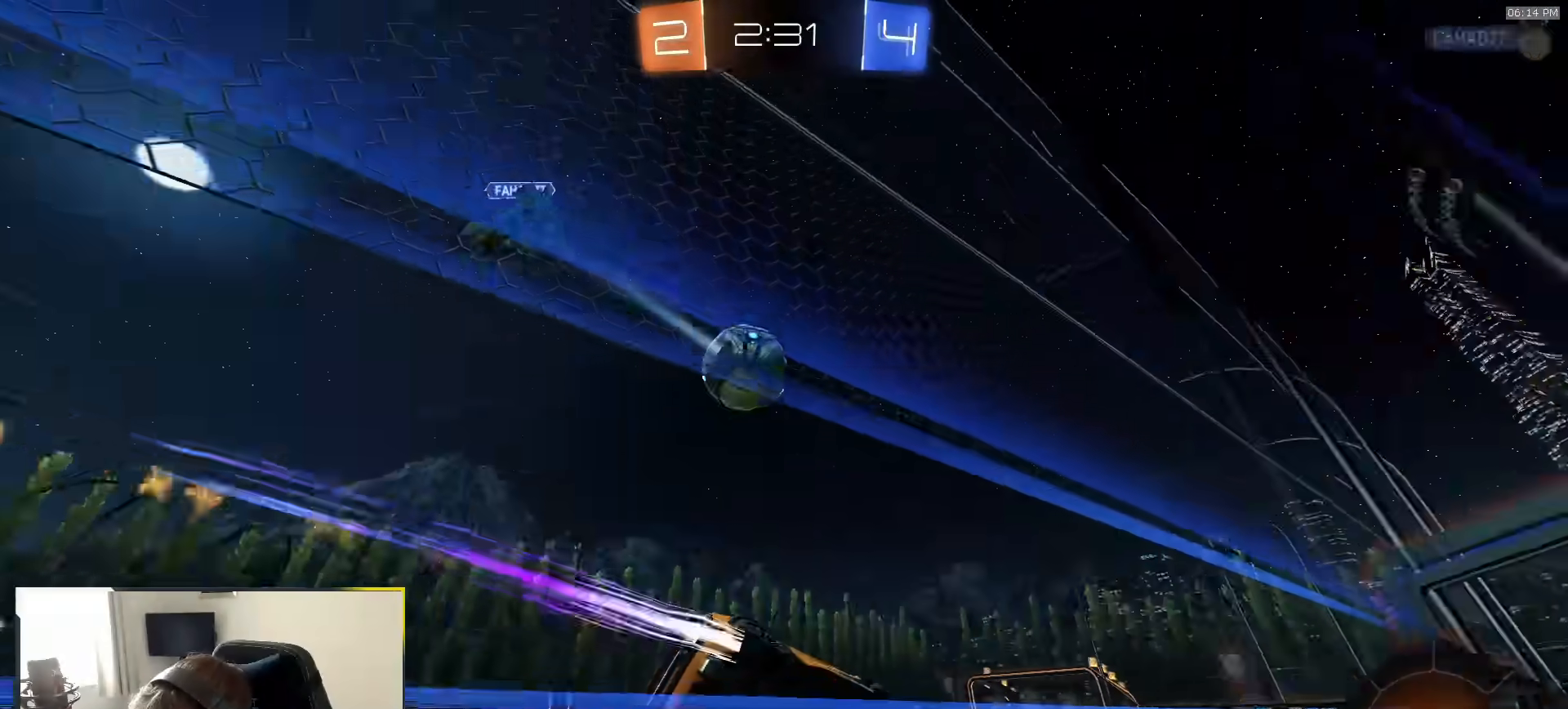
{"dt_ms": 500, "buttons": ["TRIANGLE", "R1"], "left_stick": "center", "right_stick": "center", "events": [[83, "left_stick", "center"], [117, "R1", "up"], [283, "left_stick", "left"], [400, "R1", "down"], [417, "left_stick", "center"], [450, "TRIANGLE", "down"]]}
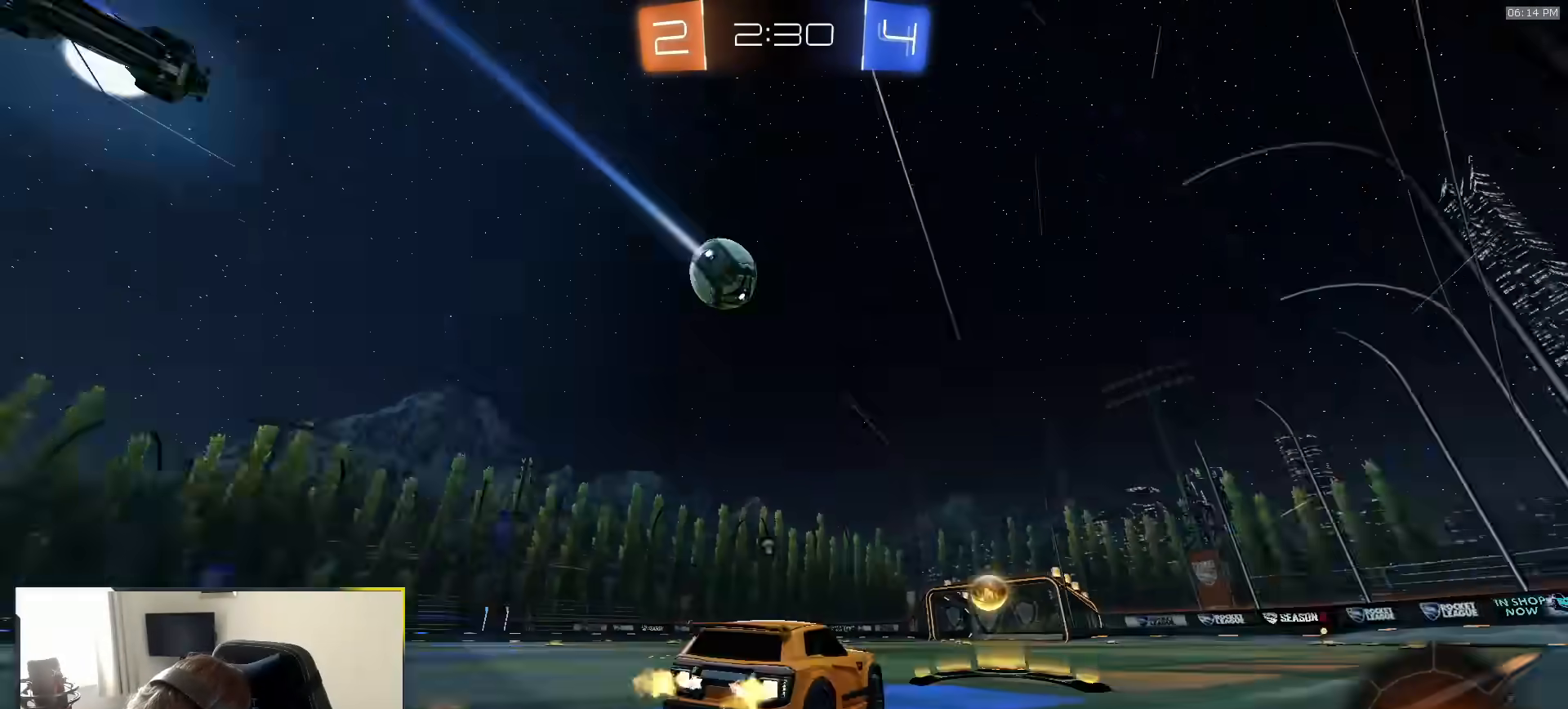
{"dt_ms": 500, "buttons": [], "left_stick": "center", "right_stick": "center", "events": [[33, "left_stick", "left"], [100, "TRIANGLE", "up"], [117, "R1", "up"], [200, "left_stick", "right"], [233, "R1", "down"], [300, "left_stick", "center"], [450, "R1", "up"]]}
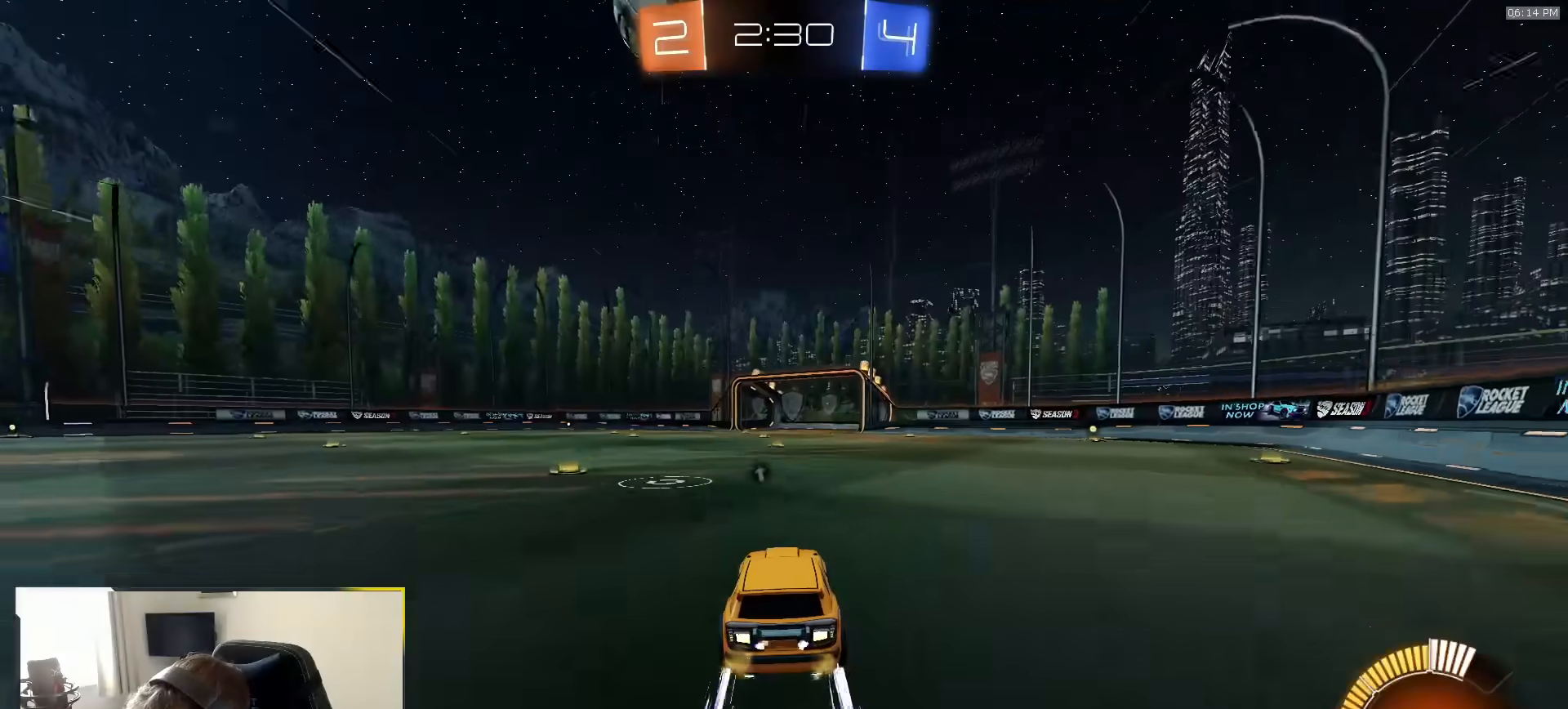
{"dt_ms": 500, "buttons": ["TRIANGLE"], "left_stick": "center", "right_stick": "center", "events": [[483, "TRIANGLE", "down"]]}